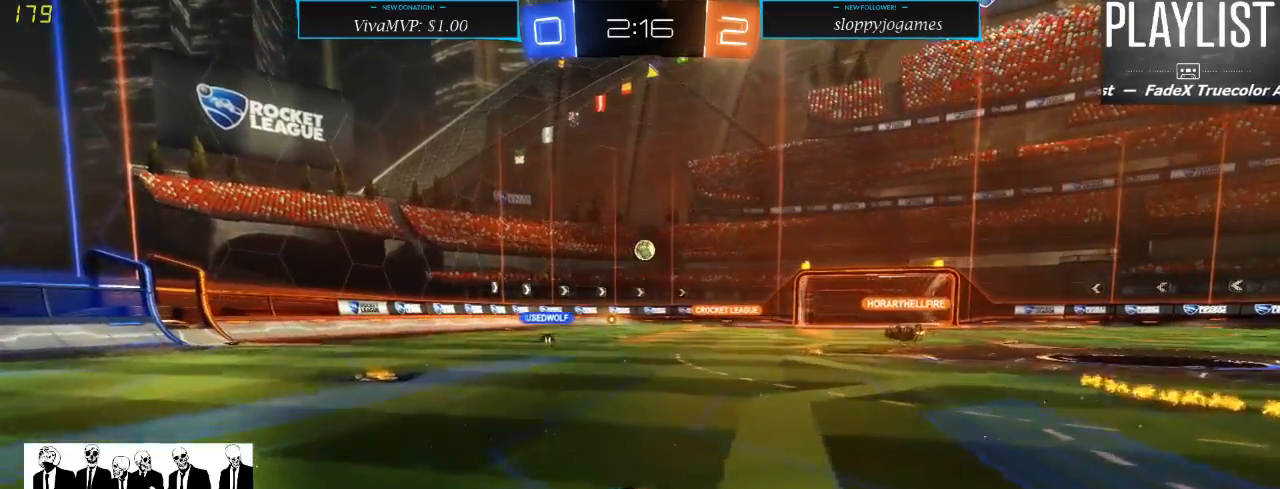
Gameplay with a controller (Xbox layout); each line is a JSON object with the inputs held at the frame after it (dt_ms = milliseconds from this image to that frame). "events" lists button and stick changes between this image and that frame as [ms after this image, input, new state], when the widget could be followed in between. Not read: L3 R3.
{"dt_ms": 500, "buttons": ["R2"], "left_stick": "center", "right_stick": "center", "events": []}
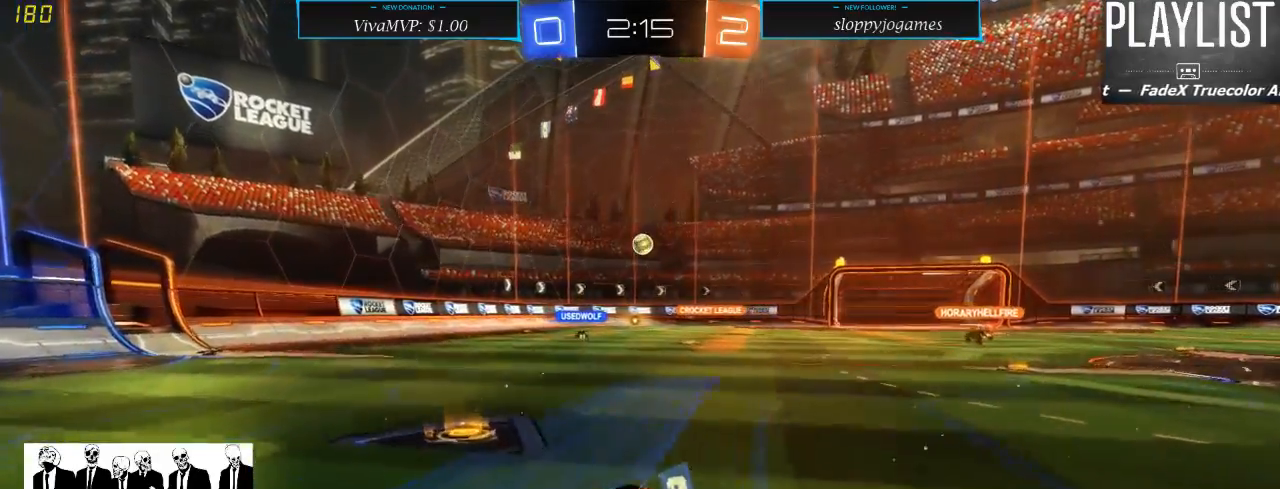
{"dt_ms": 500, "buttons": ["R2"], "left_stick": "center", "right_stick": "center", "events": [[233, "left_stick", "left"], [433, "left_stick", "center"]]}
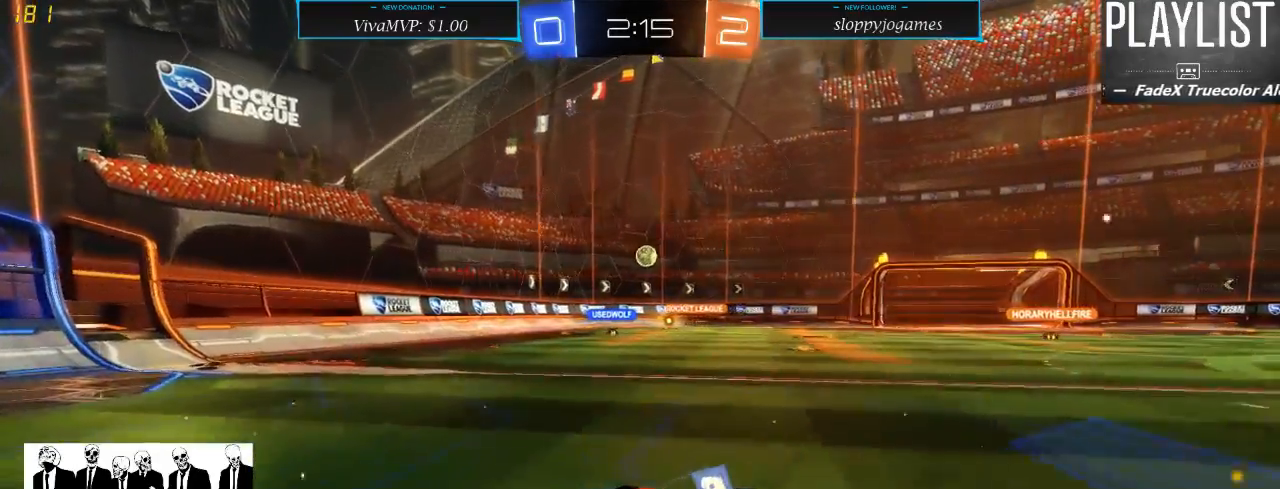
{"dt_ms": 500, "buttons": ["R2"], "left_stick": "right", "right_stick": "center", "events": [[133, "left_stick", "right"], [283, "X", "down"], [417, "X", "up"]]}
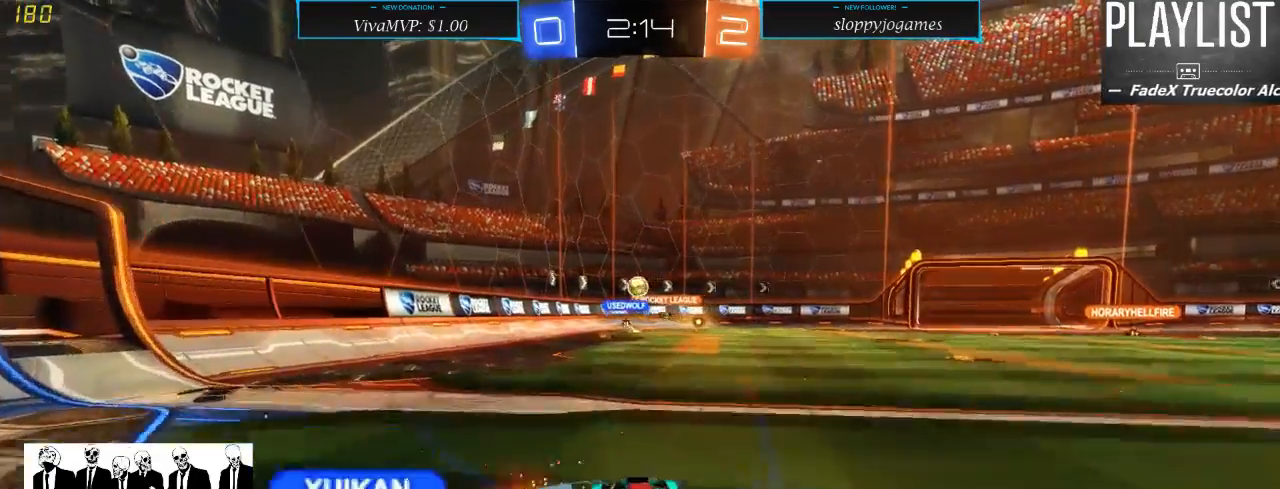
{"dt_ms": 1000, "buttons": ["R2"], "left_stick": "right", "right_stick": "center", "events": [[267, "left_stick", "center"], [683, "left_stick", "right"]]}
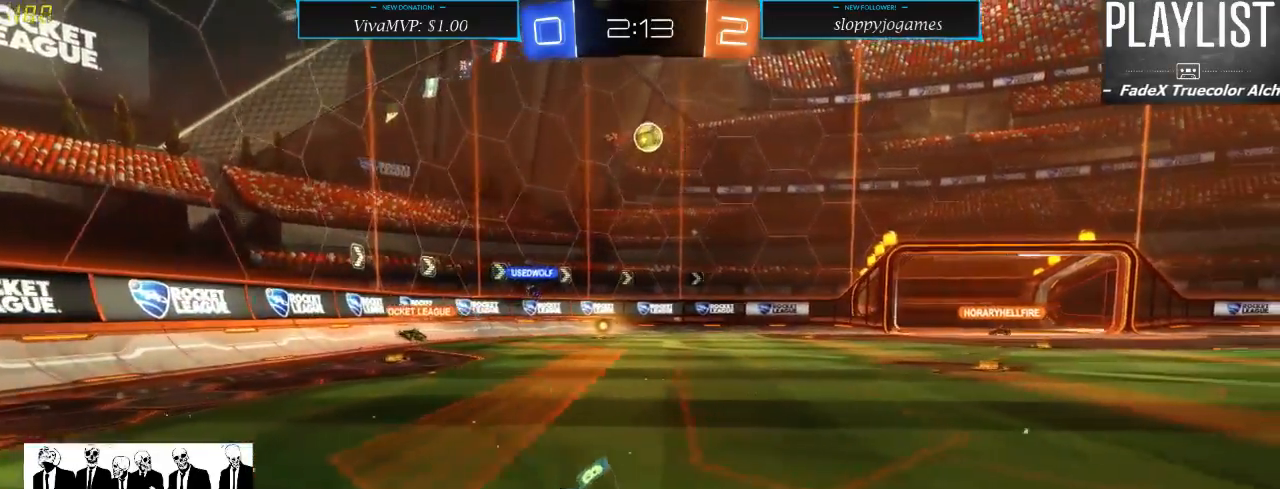
{"dt_ms": 500, "buttons": ["R2"], "left_stick": "left", "right_stick": "center", "events": [[200, "left_stick", "left"], [233, "X", "down"], [367, "X", "up"]]}
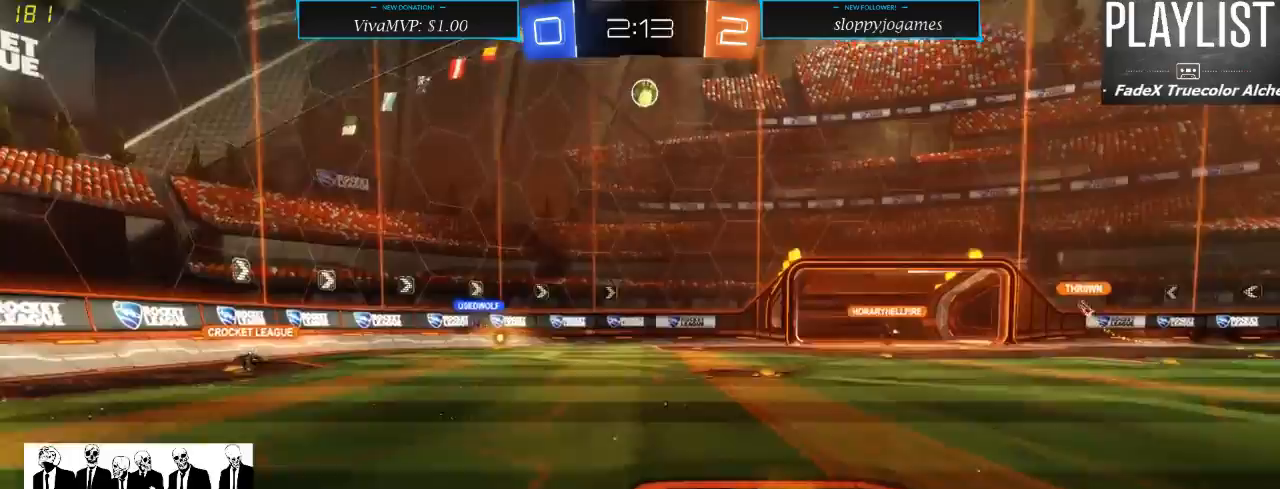
{"dt_ms": 500, "buttons": ["R1", "R2"], "left_stick": "center", "right_stick": "center", "events": [[167, "left_stick", "center"], [267, "R1", "down"]]}
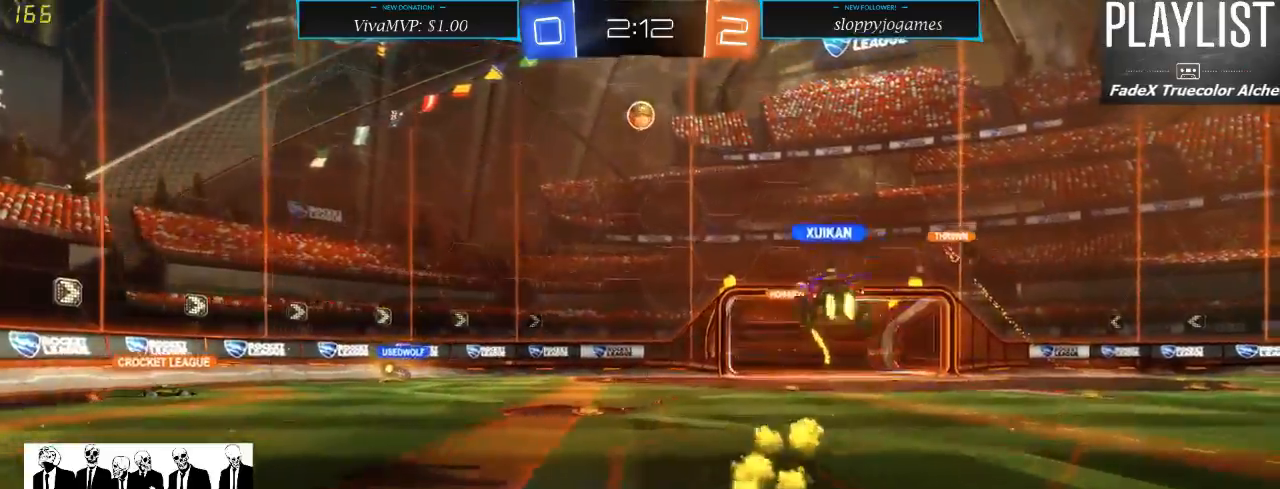
{"dt_ms": 500, "buttons": ["R1", "R2"], "left_stick": "center", "right_stick": "center", "events": [[200, "left_stick", "left"], [367, "left_stick", "center"]]}
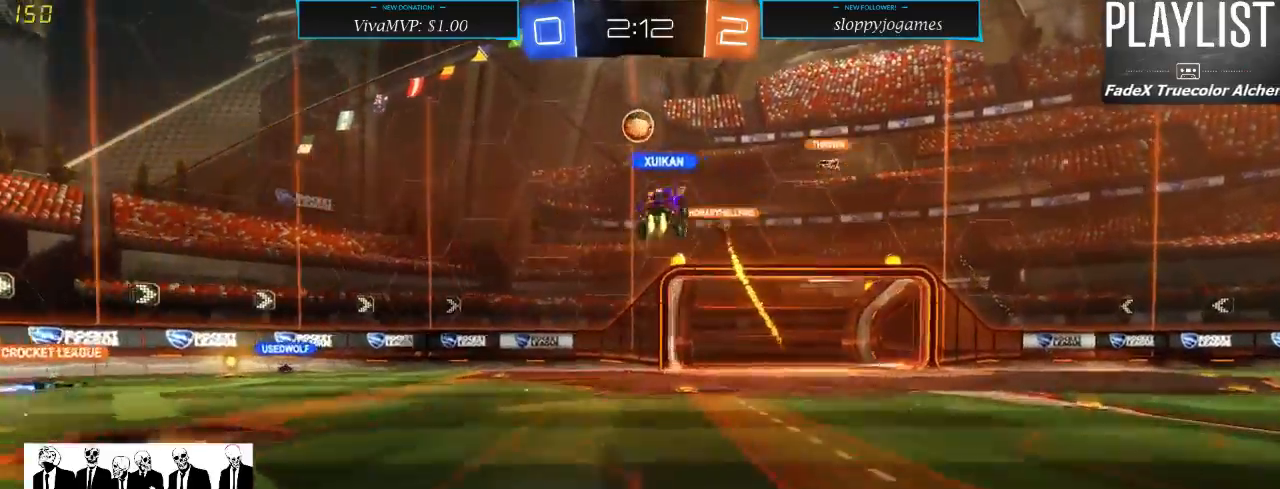
{"dt_ms": 500, "buttons": ["R2"], "left_stick": "center", "right_stick": "center", "events": [[167, "R1", "up"]]}
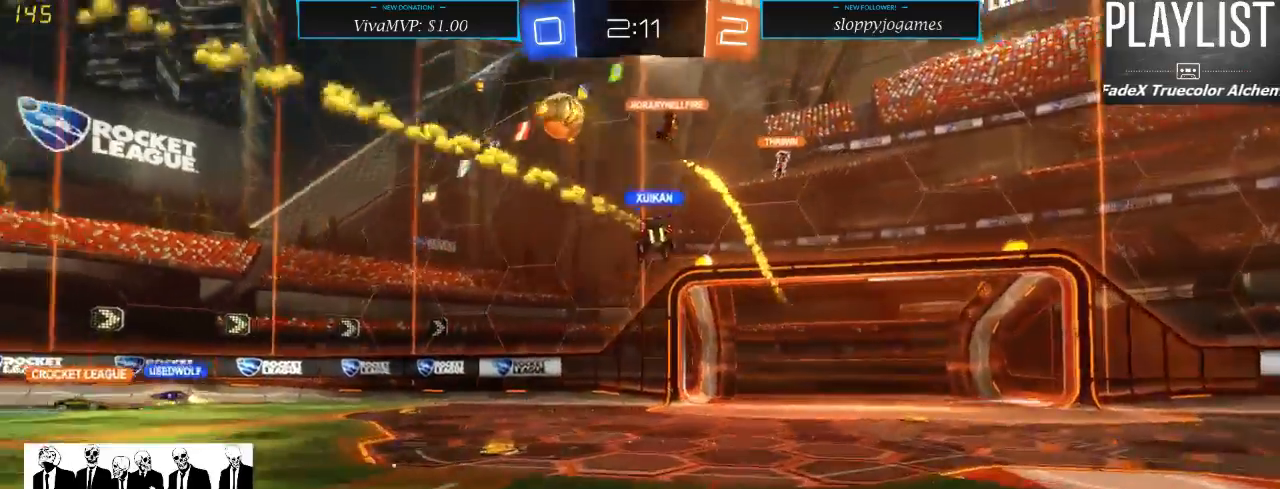
{"dt_ms": 500, "buttons": ["R2"], "left_stick": "right", "right_stick": "center", "events": [[183, "left_stick", "right"], [267, "X", "down"], [417, "X", "up"]]}
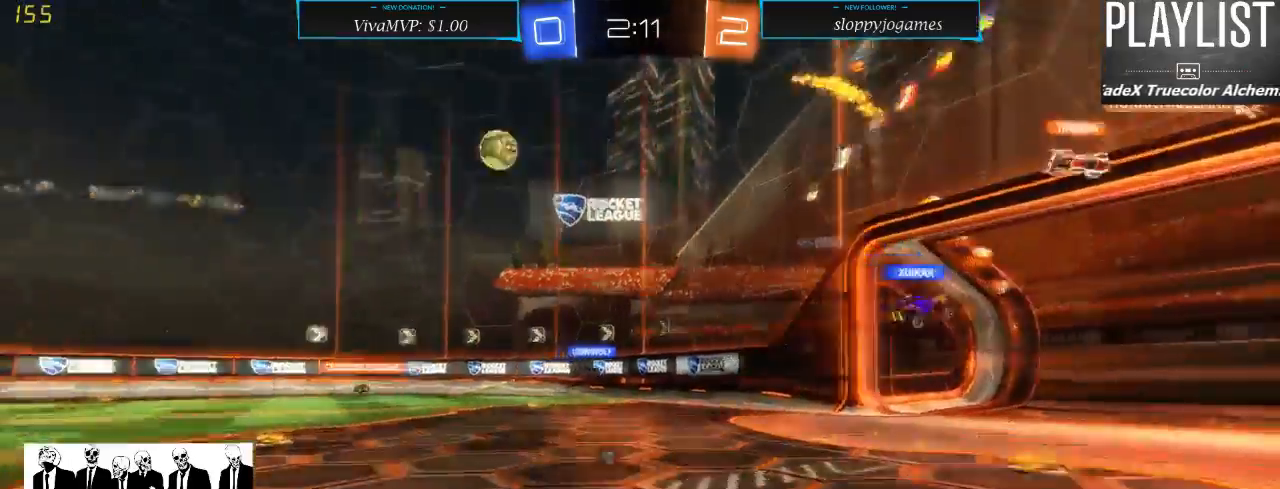
{"dt_ms": 500, "buttons": ["R2"], "left_stick": "left", "right_stick": "center", "events": [[50, "Y", "down"], [150, "Y", "up"], [250, "left_stick", "center"], [483, "left_stick", "left"]]}
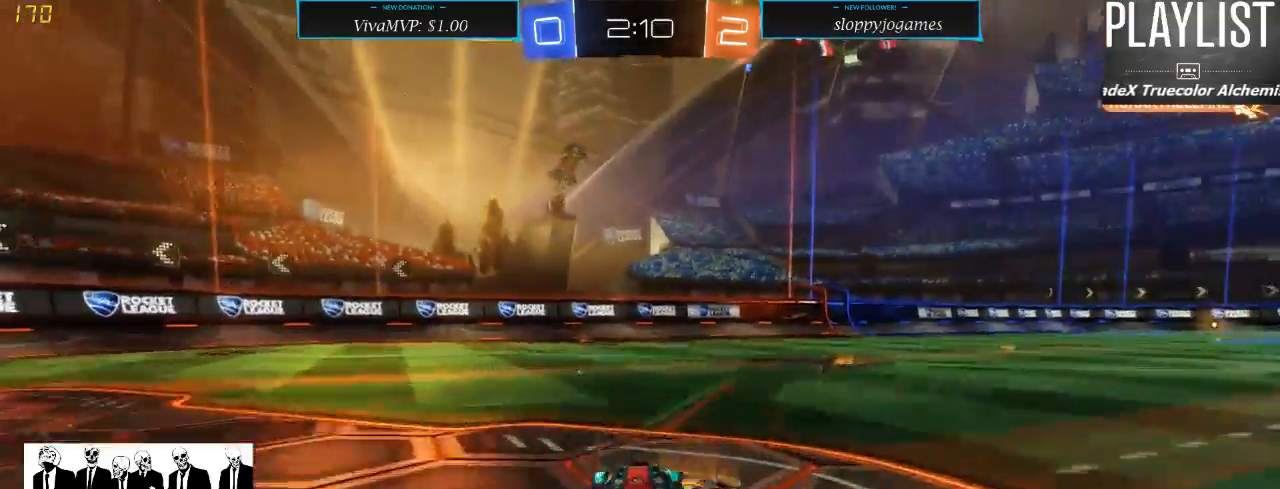
{"dt_ms": 500, "buttons": ["Y", "R2"], "left_stick": "right", "right_stick": "center", "events": [[133, "left_stick", "center"], [200, "left_stick", "right"], [500, "Y", "down"]]}
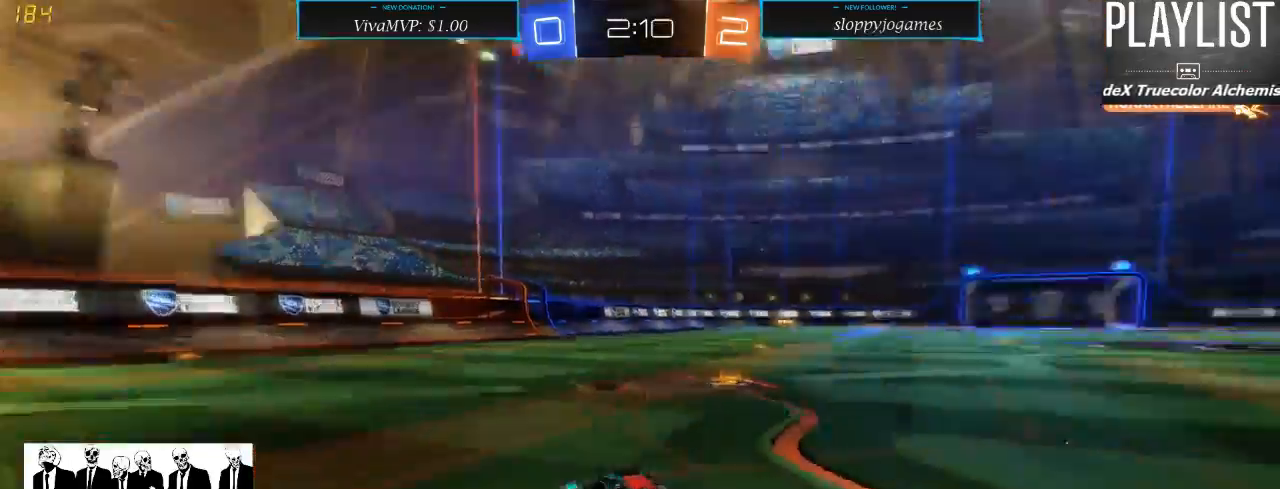
{"dt_ms": 500, "buttons": ["R2"], "left_stick": "right", "right_stick": "center", "events": [[100, "Y", "up"], [300, "left_stick", "center"], [450, "left_stick", "right"]]}
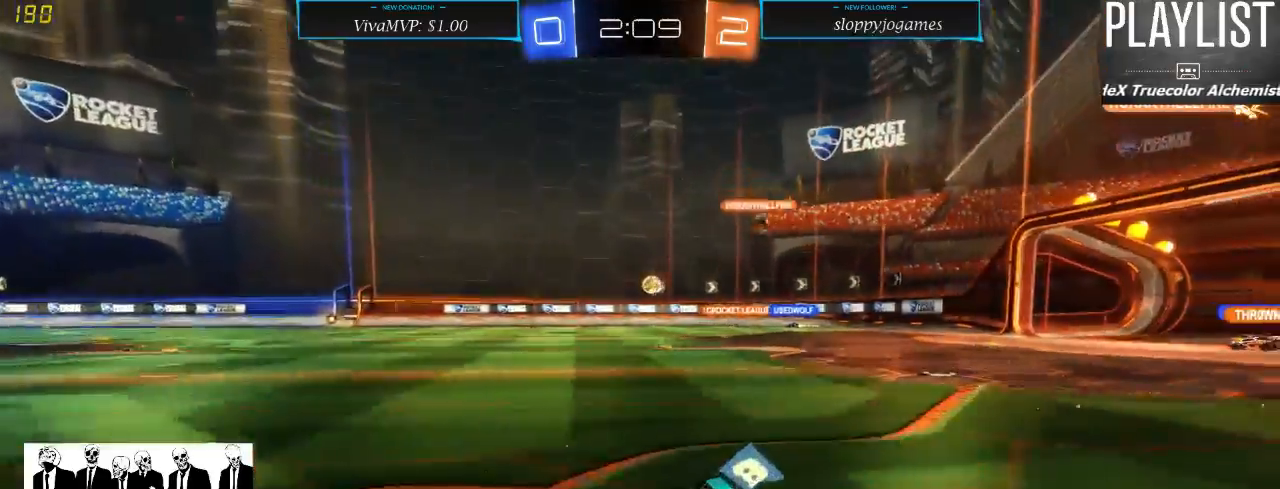
{"dt_ms": 500, "buttons": ["R2"], "left_stick": "up", "right_stick": "center", "events": [[183, "left_stick", "up"], [250, "A", "down"], [350, "A", "up"], [383, "A", "down"], [467, "A", "up"]]}
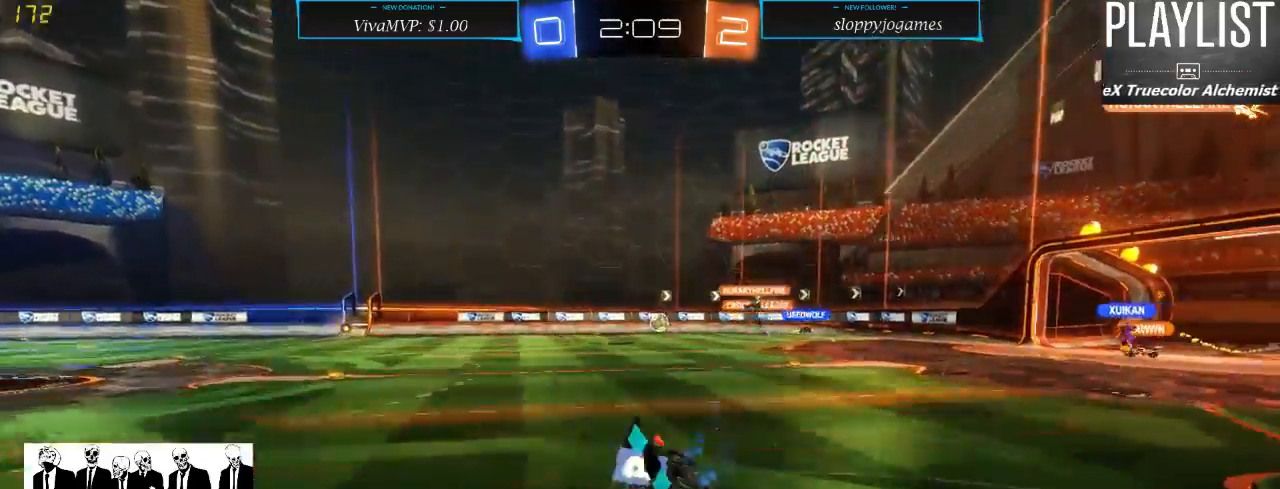
{"dt_ms": 500, "buttons": ["R2"], "left_stick": "center", "right_stick": "center", "events": [[133, "left_stick", "center"]]}
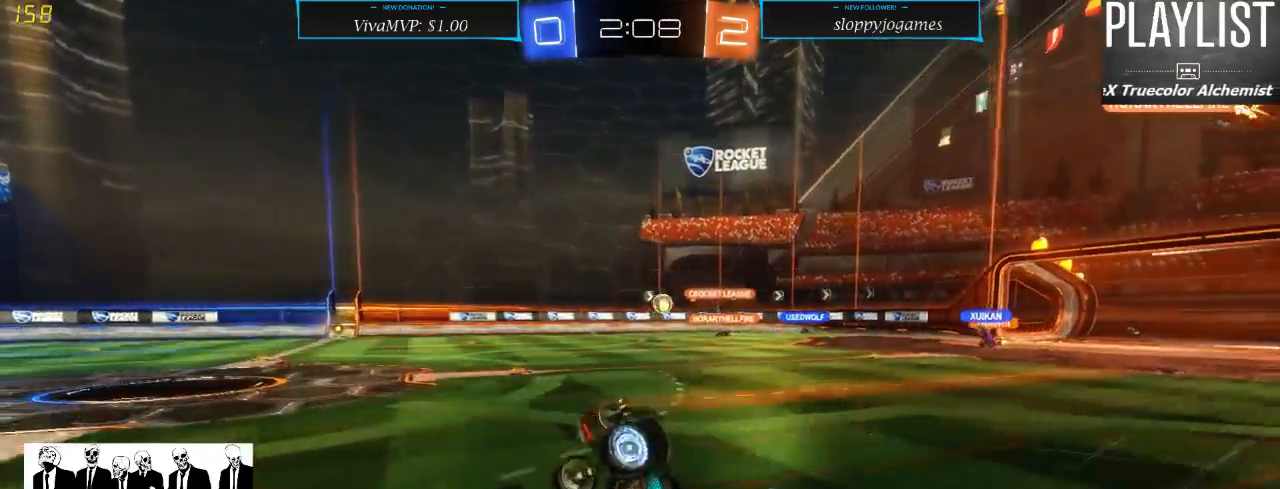
{"dt_ms": 500, "buttons": ["R2"], "left_stick": "center", "right_stick": "center", "events": []}
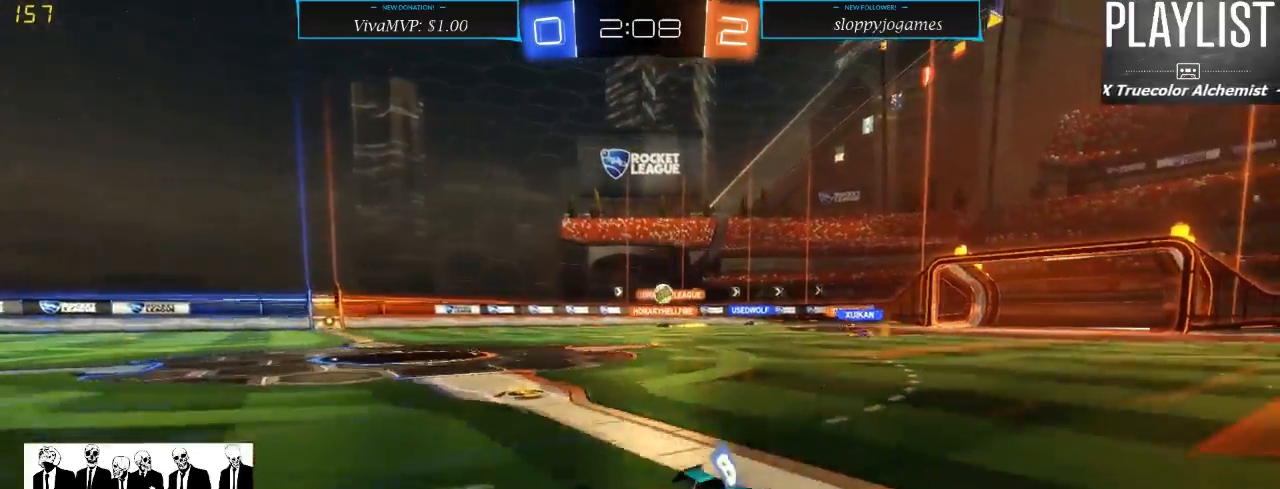
{"dt_ms": 500, "buttons": ["R2"], "left_stick": "center", "right_stick": "center", "events": []}
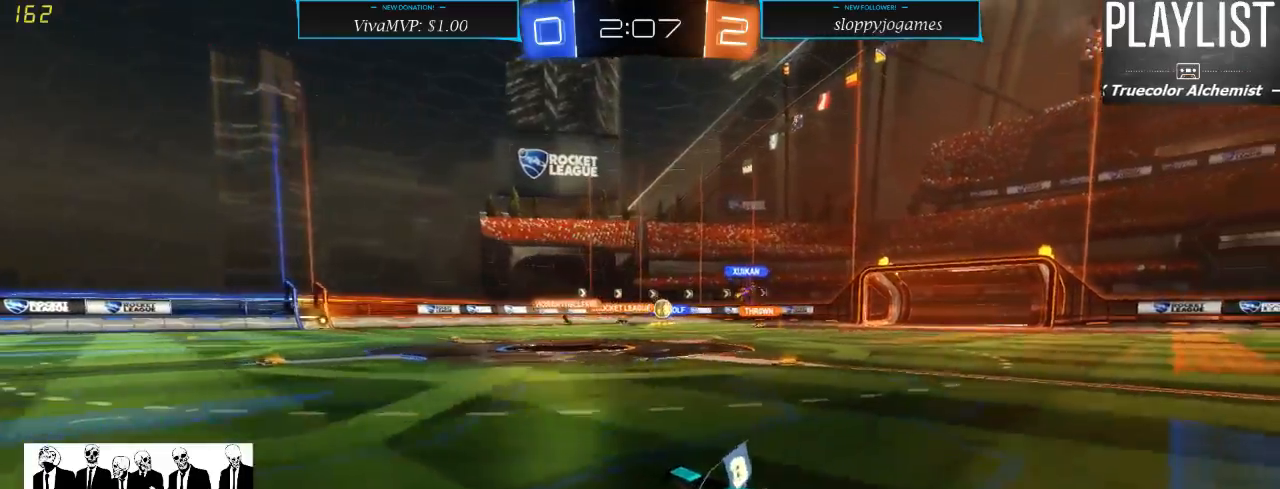
{"dt_ms": 500, "buttons": ["R2"], "left_stick": "center", "right_stick": "center", "events": []}
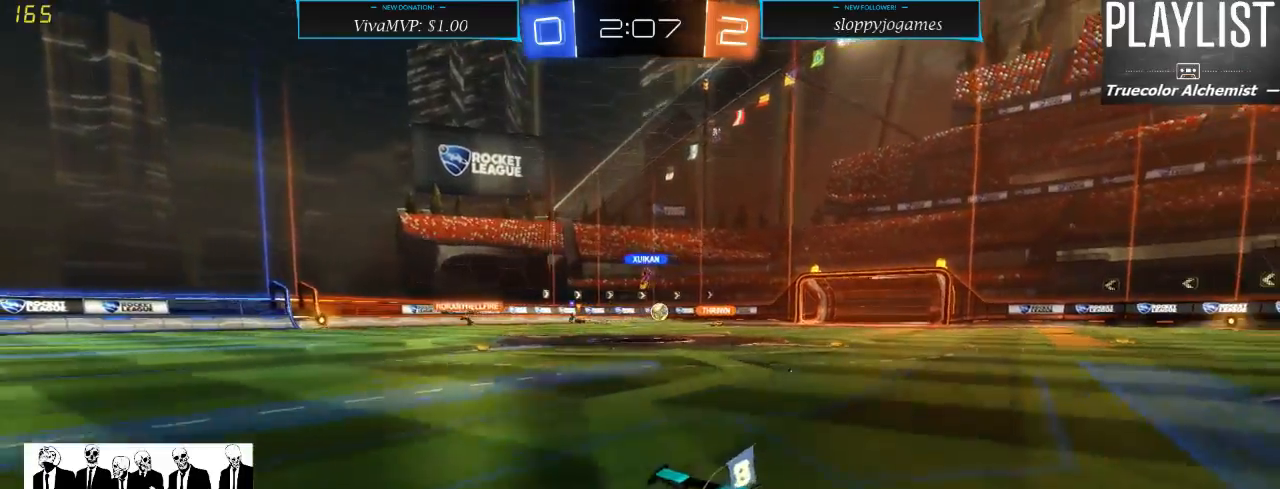
{"dt_ms": 500, "buttons": ["X", "R2"], "left_stick": "right", "right_stick": "center", "events": [[267, "left_stick", "right"], [367, "X", "down"]]}
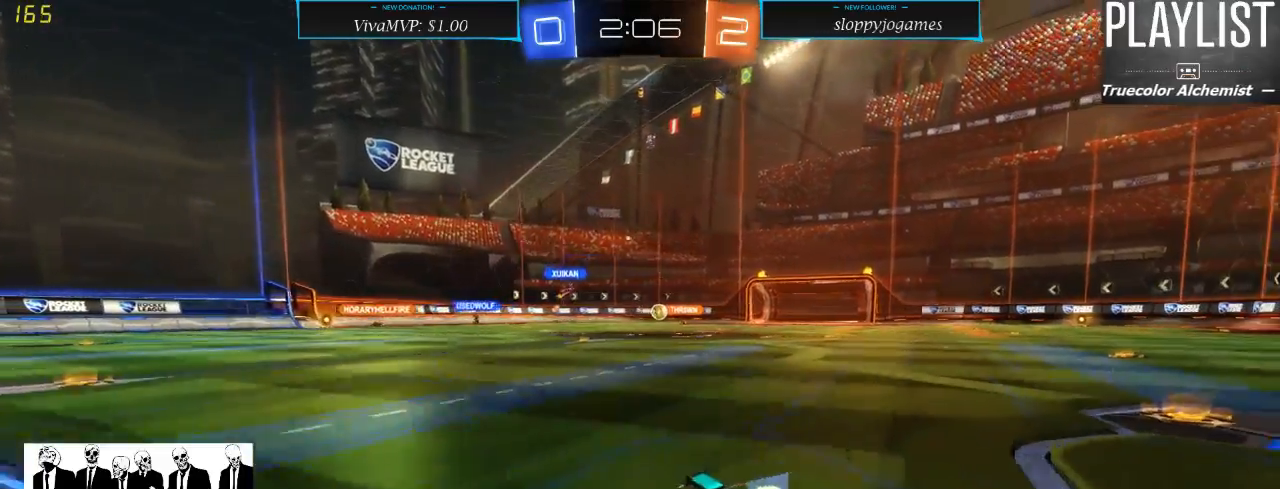
{"dt_ms": 500, "buttons": ["R2"], "left_stick": "right", "right_stick": "center", "events": [[33, "X", "up"]]}
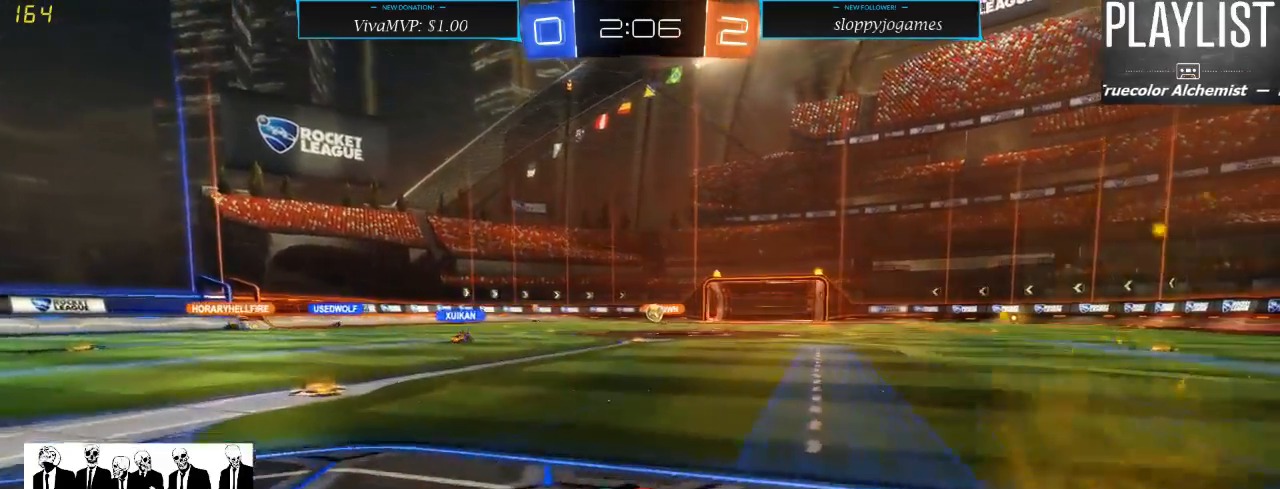
{"dt_ms": 500, "buttons": ["R2"], "left_stick": "left", "right_stick": "center", "events": [[283, "left_stick", "center"], [483, "left_stick", "left"]]}
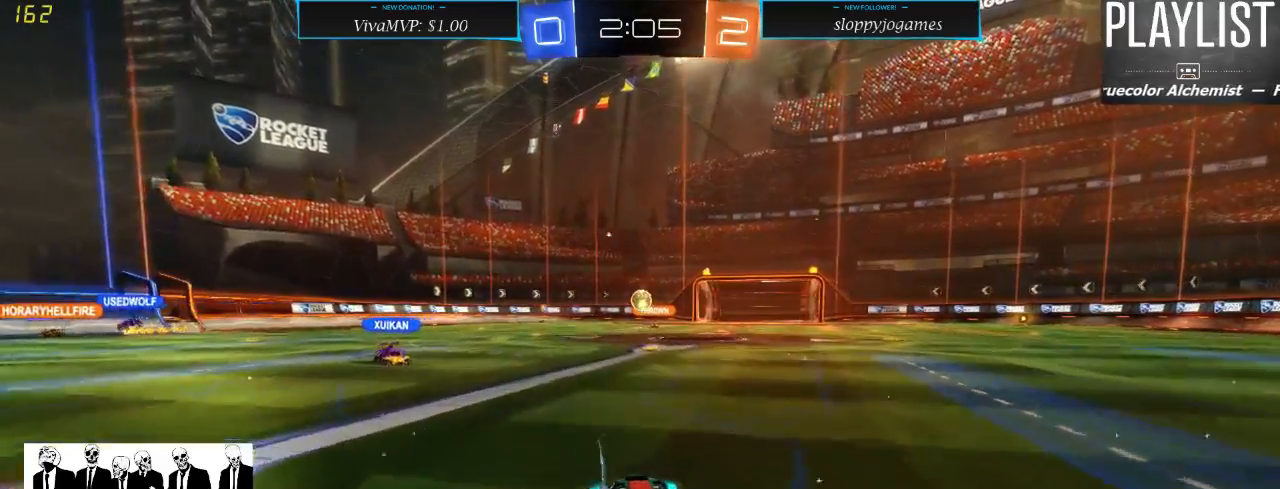
{"dt_ms": 500, "buttons": ["L2"], "left_stick": "center", "right_stick": "center", "events": [[117, "left_stick", "center"], [317, "L2", "down"], [317, "R2", "up"]]}
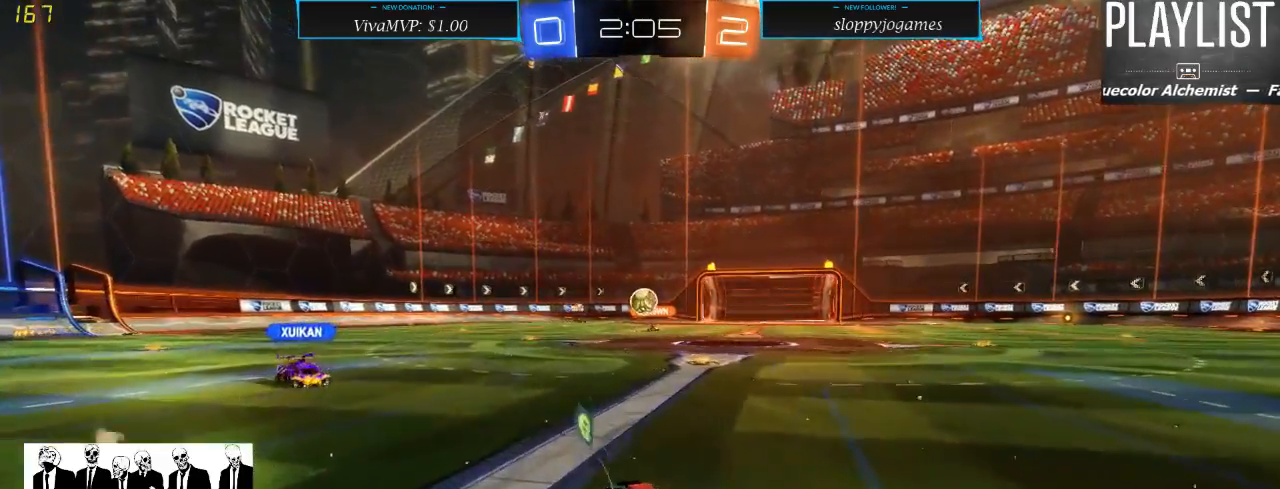
{"dt_ms": 500, "buttons": ["R2"], "left_stick": "center", "right_stick": "center", "events": [[17, "L2", "up"], [50, "R2", "down"], [333, "left_stick", "right"], [500, "left_stick", "center"]]}
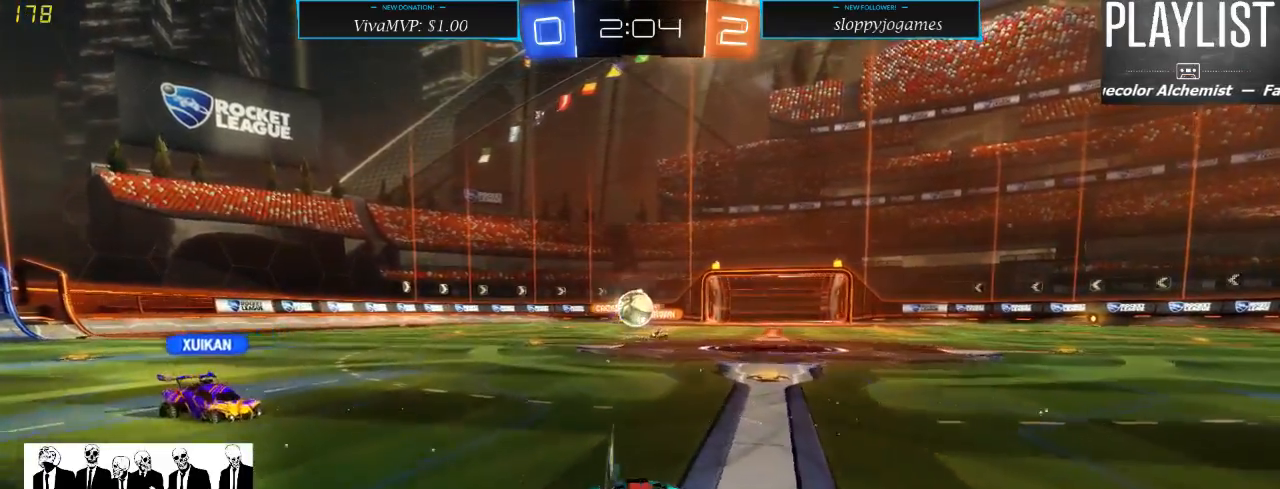
{"dt_ms": 500, "buttons": ["R1", "R2"], "left_stick": "center", "right_stick": "center", "events": [[100, "left_stick", "left"], [233, "R1", "down"], [350, "left_stick", "center"]]}
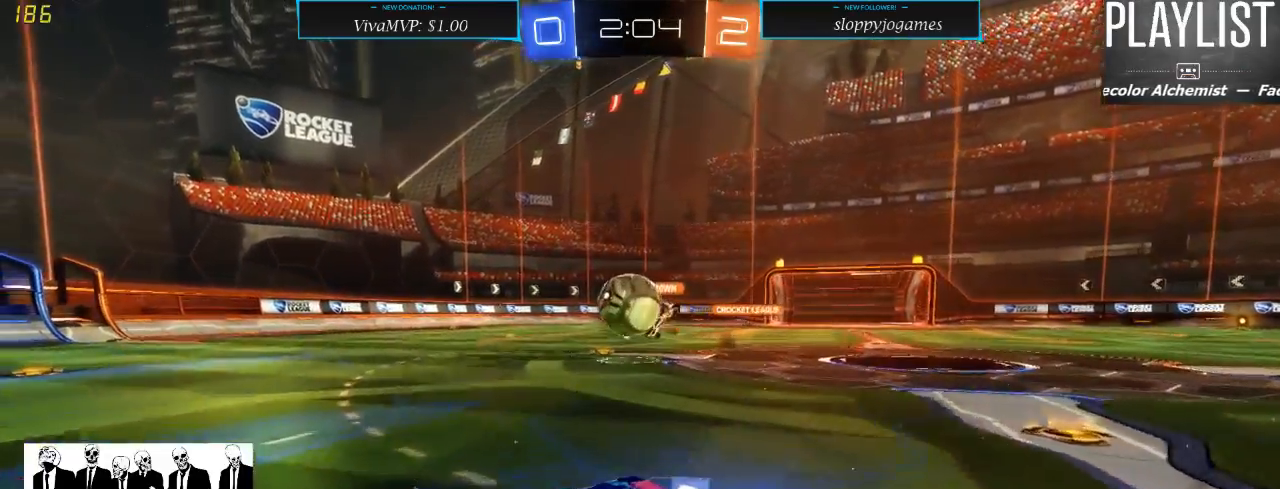
{"dt_ms": 500, "buttons": ["A", "R1", "R2"], "left_stick": "up", "right_stick": "center", "events": [[83, "left_stick", "down-left"], [150, "A", "down"], [250, "A", "up"], [283, "left_stick", "up"], [383, "A", "down"]]}
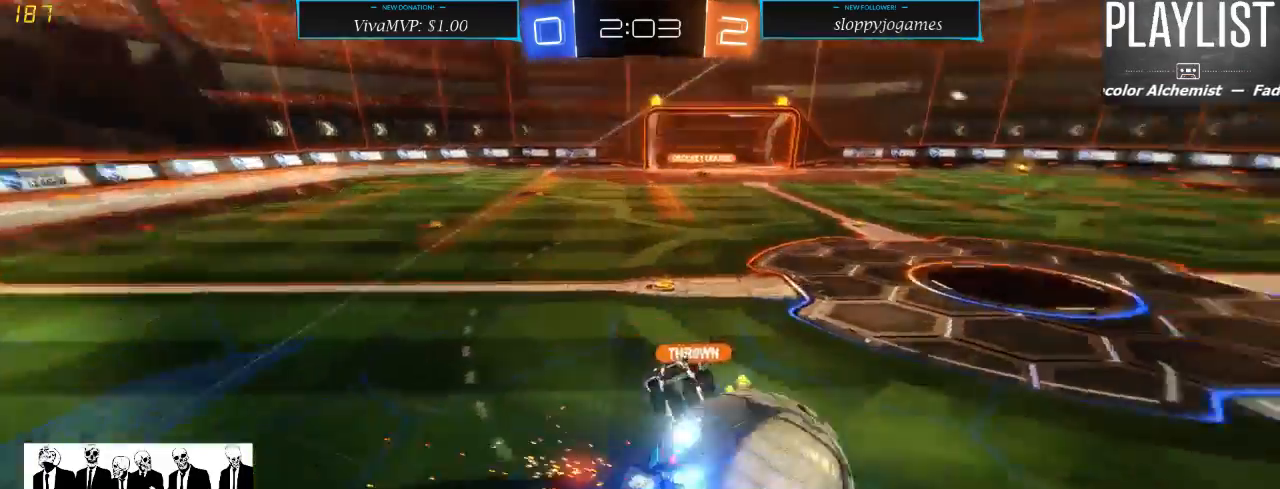
{"dt_ms": 500, "buttons": ["R2"], "left_stick": "center", "right_stick": "center", "events": [[17, "A", "up"], [50, "R1", "up"], [150, "R2", "up"], [250, "left_stick", "center"], [450, "R2", "down"]]}
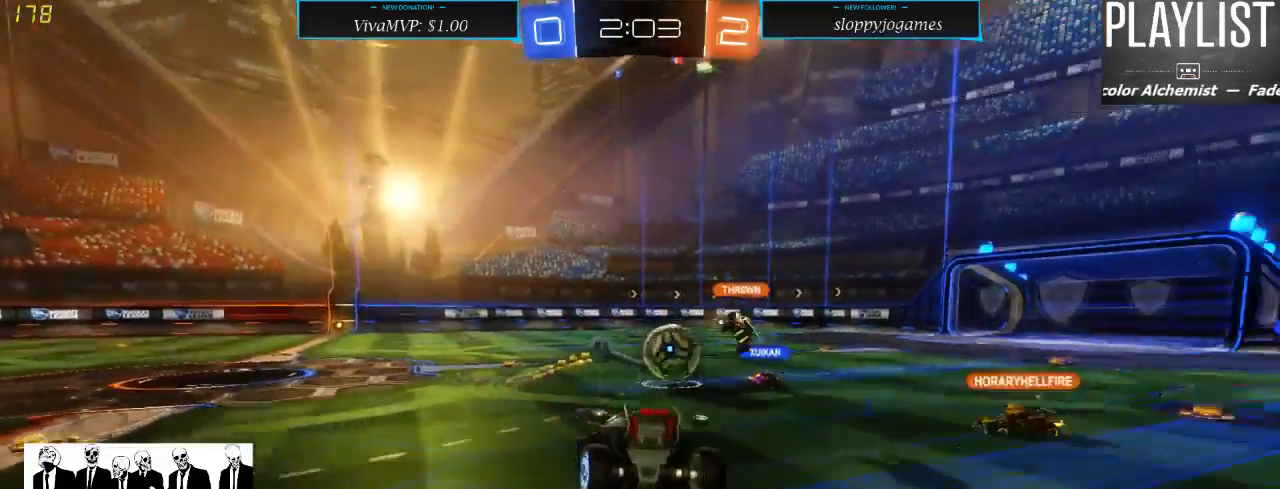
{"dt_ms": 500, "buttons": ["R2"], "left_stick": "left", "right_stick": "center", "events": [[483, "left_stick", "left"]]}
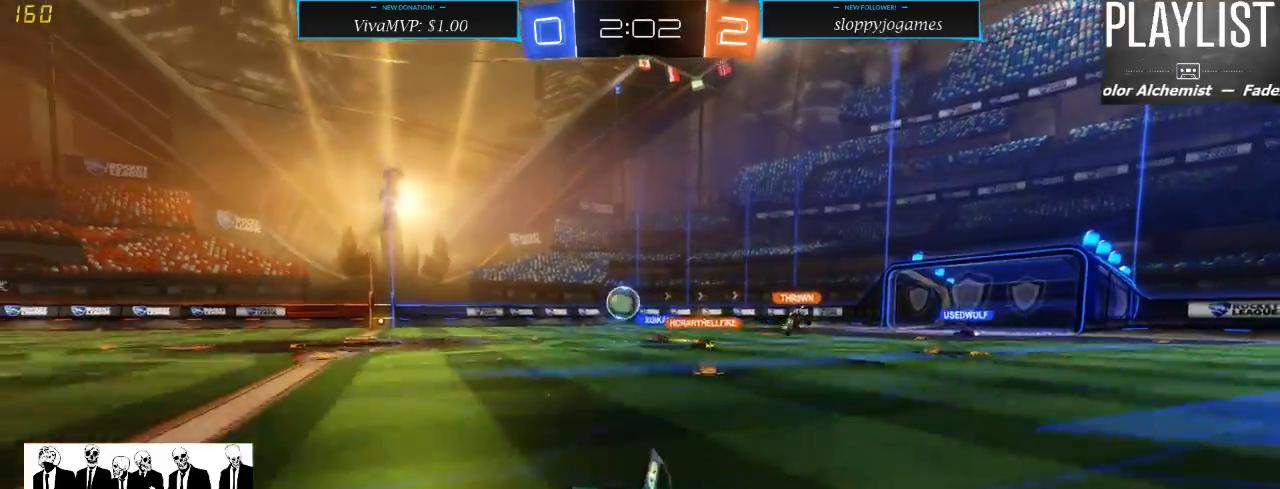
{"dt_ms": 500, "buttons": ["R2"], "left_stick": "left", "right_stick": "center", "events": [[233, "X", "down"], [350, "X", "up"]]}
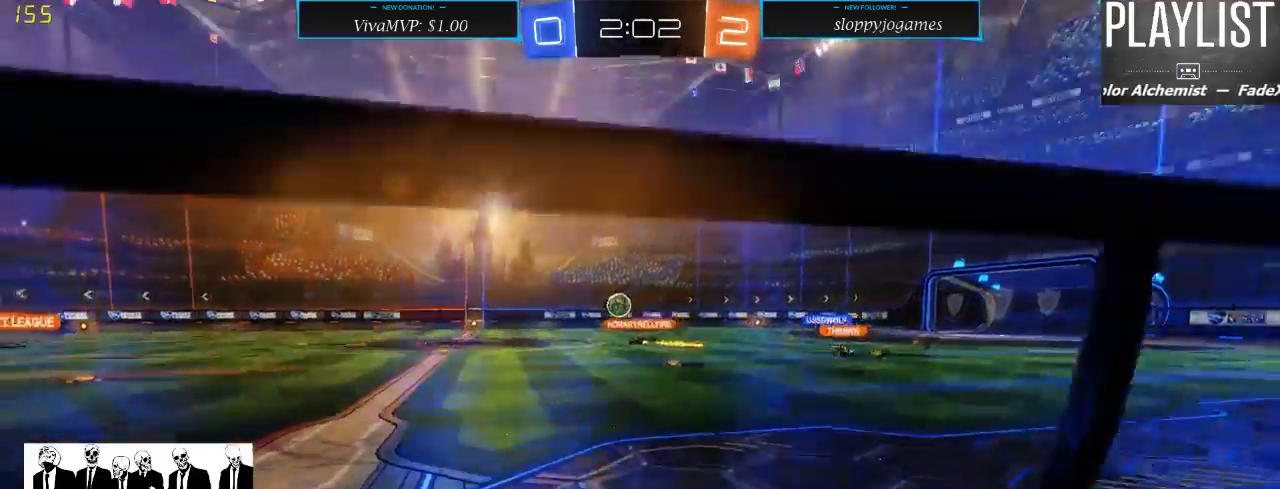
{"dt_ms": 500, "buttons": ["R2"], "left_stick": "left", "right_stick": "center", "events": []}
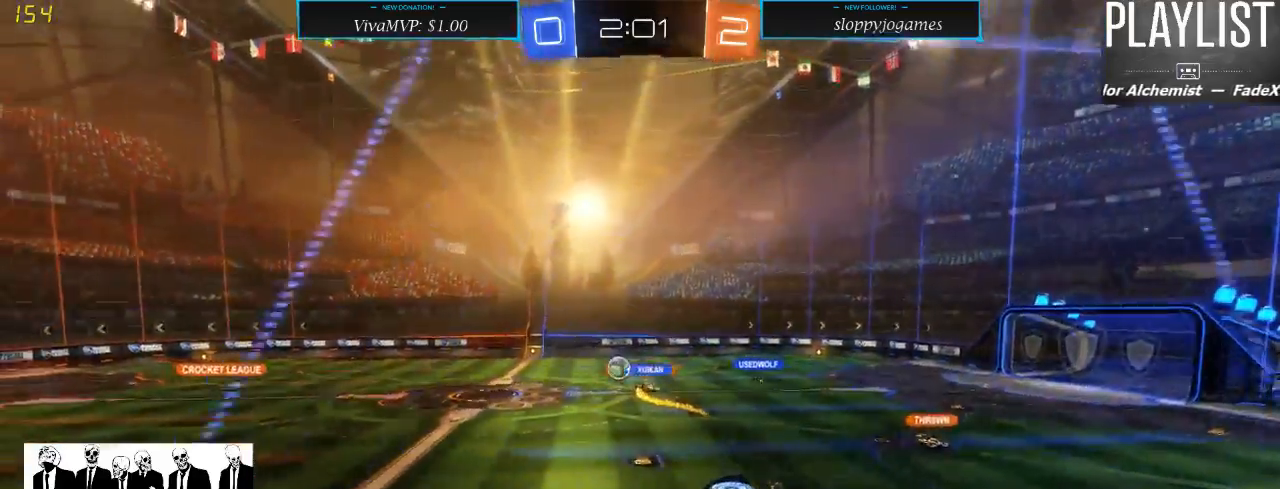
{"dt_ms": 500, "buttons": ["R2"], "left_stick": "left", "right_stick": "center", "events": []}